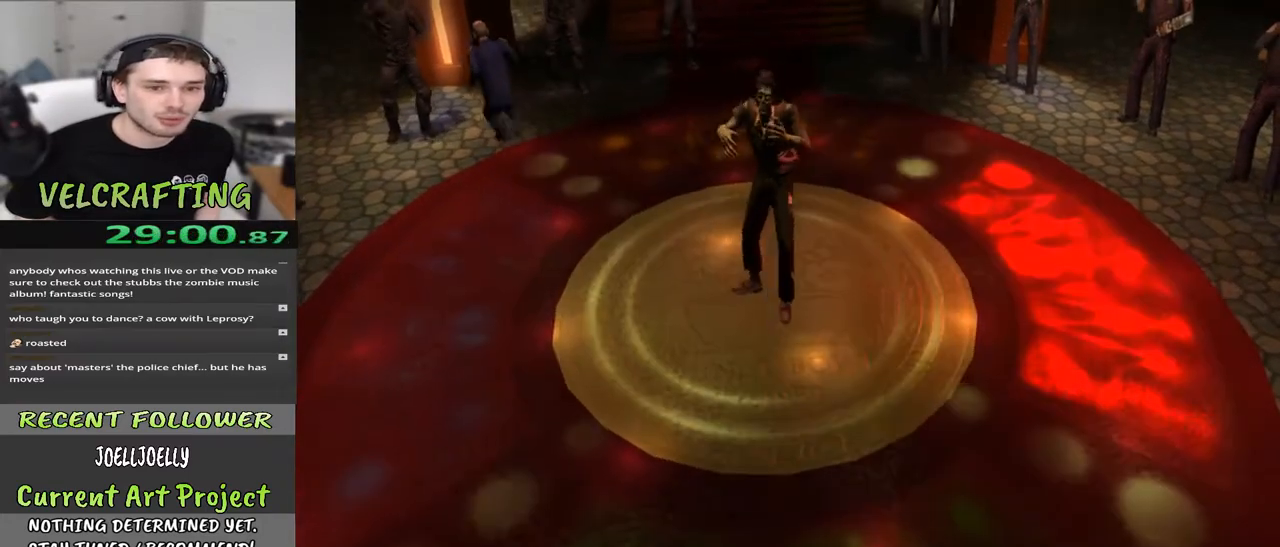
Gameplay with a controller (Xbox layout); each line is a JSON object with the inputs held at the frame after it. "events" lists button and stick changes between this image and that frame as [ms after this image, input, new state], when the widget could be followed in between. Not read: Z.
{"buttons": [], "left_stick": "center", "right_stick": "center", "events": [[67, "left_stick", "right"], [450, "left_stick", "center"]]}
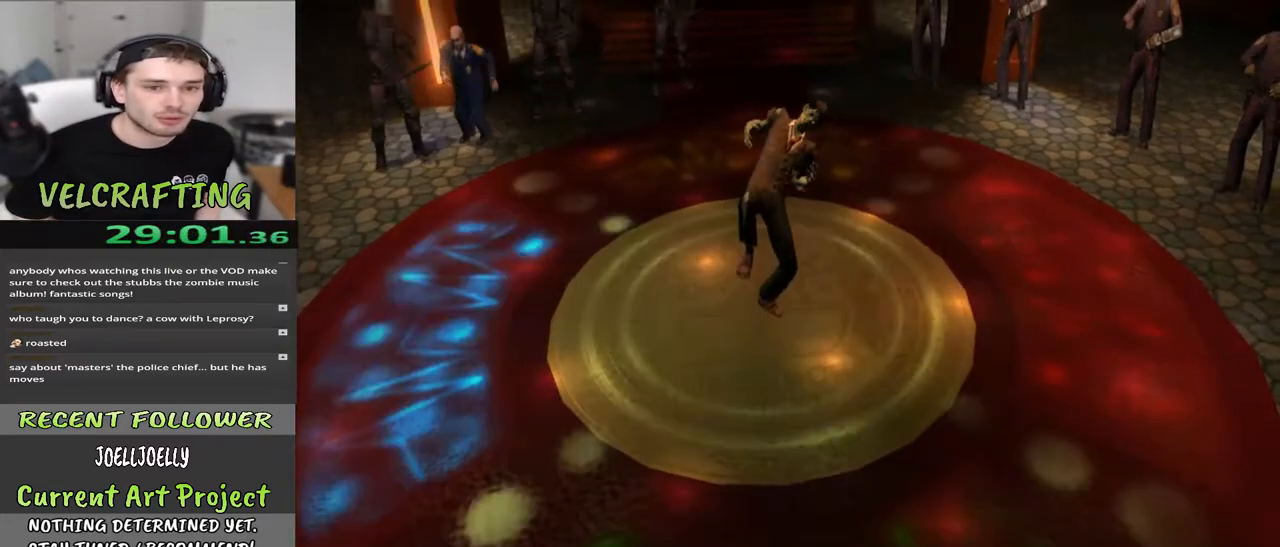
{"buttons": [], "left_stick": "center", "right_stick": "center", "events": [[17, "left_stick", "left"], [367, "left_stick", "center"]]}
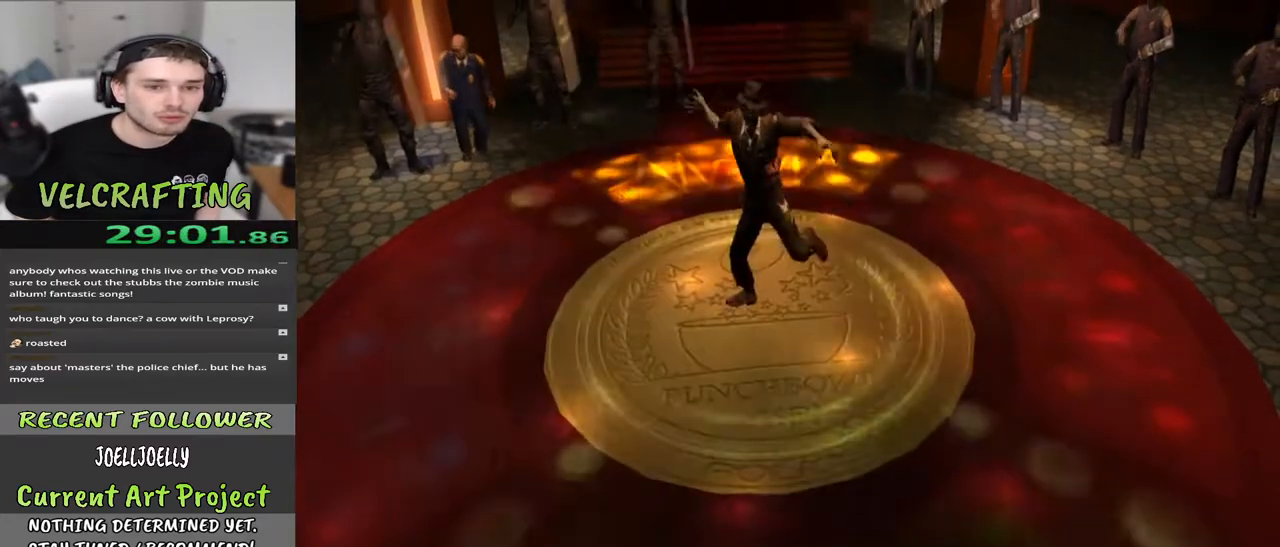
{"buttons": [], "left_stick": "left", "right_stick": "center", "events": [[50, "left_stick", "up"], [383, "left_stick", "center"], [450, "left_stick", "left"]]}
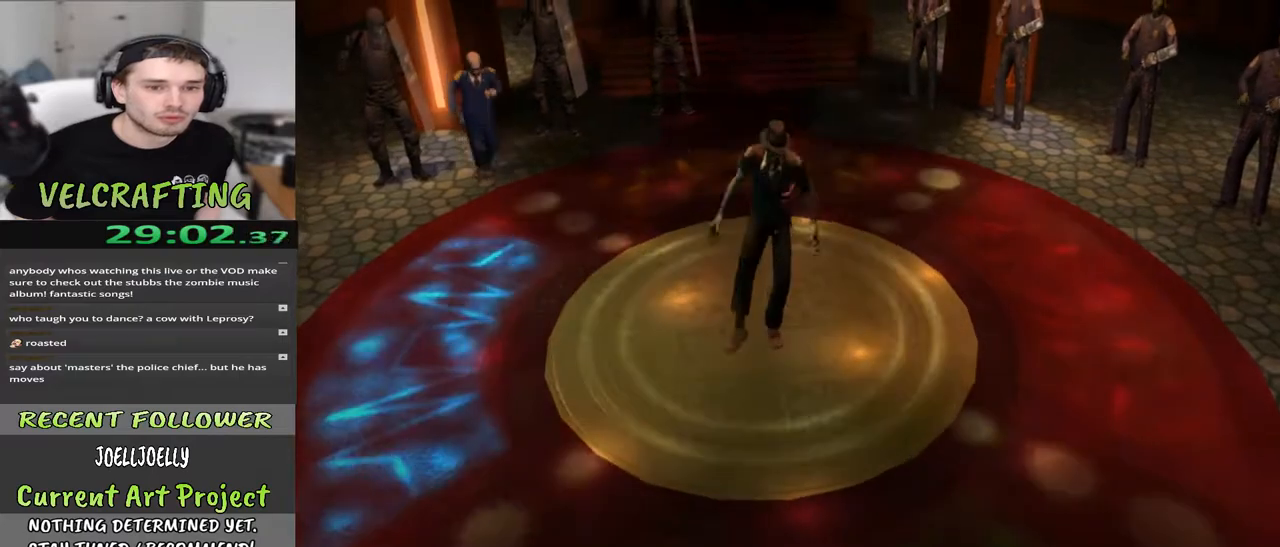
{"buttons": [], "left_stick": "center", "right_stick": "center", "events": [[333, "left_stick", "center"]]}